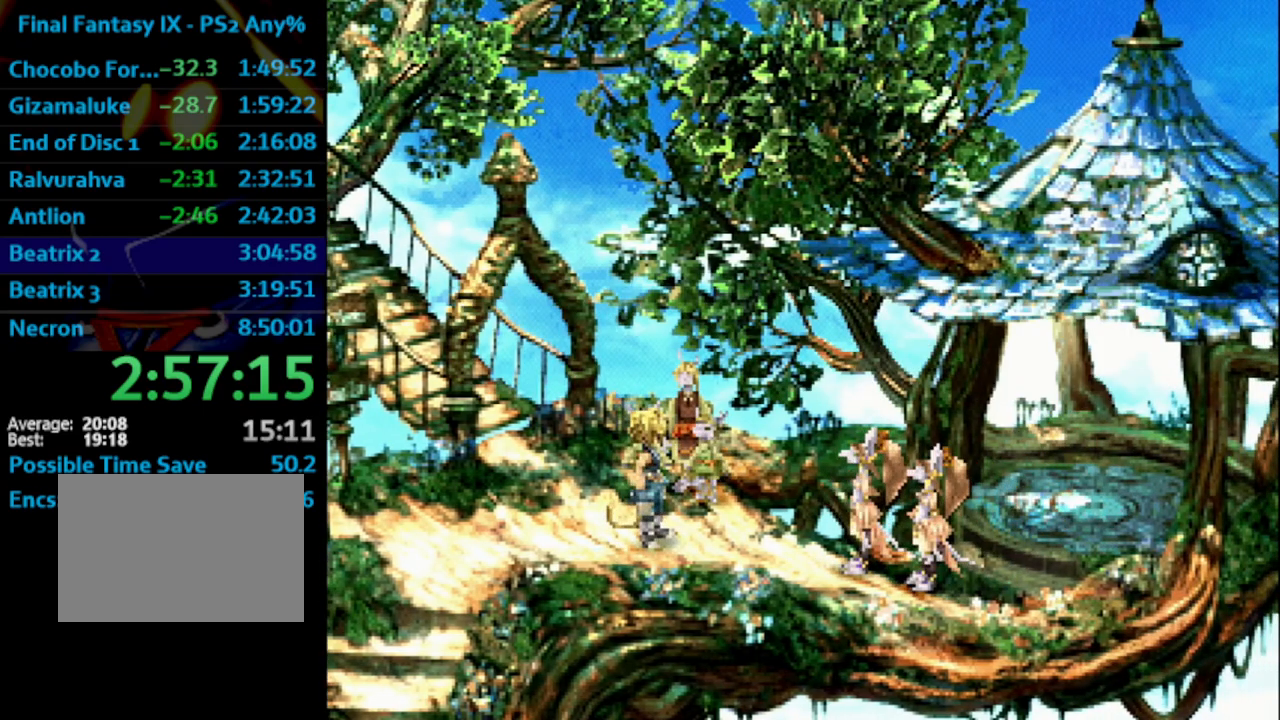
Gameplay with a controller (PlayStation layout); each line is a JSON object with the inputs held at the frame after it. "events" lists button and stick changes between this image and that frame as [ms after this image, input, new state], when the widget could be followed in between. Not read: L3 R3.
{"buttons": ["SQUARE"], "left_stick": "center", "right_stick": "center", "events": [[17, "CROSS", "down"], [33, "SQUARE", "up"], [67, "CROSS", "up"], [83, "SQUARE", "down"], [133, "SQUARE", "up"], [217, "CROSS", "down"], [283, "CROSS", "up"], [333, "SQUARE", "down"], [367, "CROSS", "down"], [367, "SQUARE", "up"], [417, "CROSS", "up"], [450, "SQUARE", "down"]]}
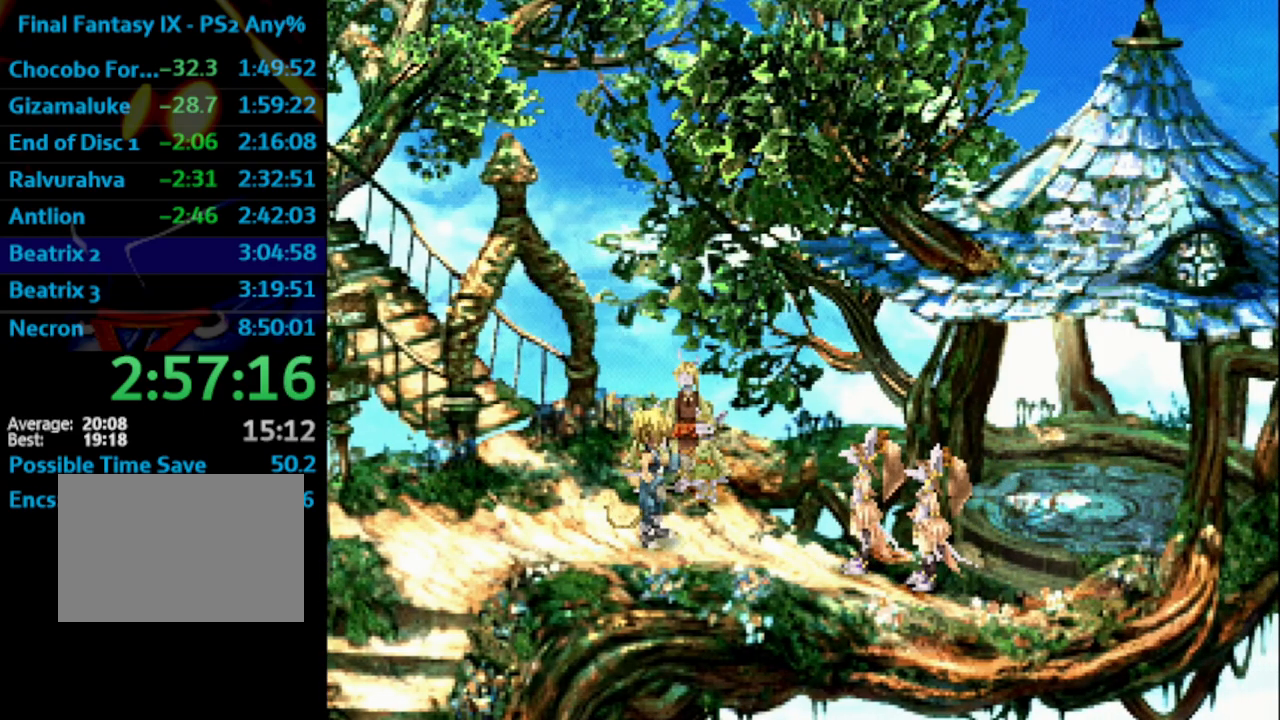
{"buttons": ["SQUARE"], "left_stick": "center", "right_stick": "center", "events": [[33, "CROSS", "down"], [33, "SQUARE", "up"], [83, "CROSS", "up"], [100, "SQUARE", "down"], [167, "SQUARE", "up"], [233, "CROSS", "down"], [300, "CROSS", "up"], [300, "SQUARE", "down"], [350, "CROSS", "down"], [383, "CROSS", "up"], [433, "CROSS", "down"], [433, "SQUARE", "up"], [483, "CROSS", "up"], [500, "SQUARE", "down"]]}
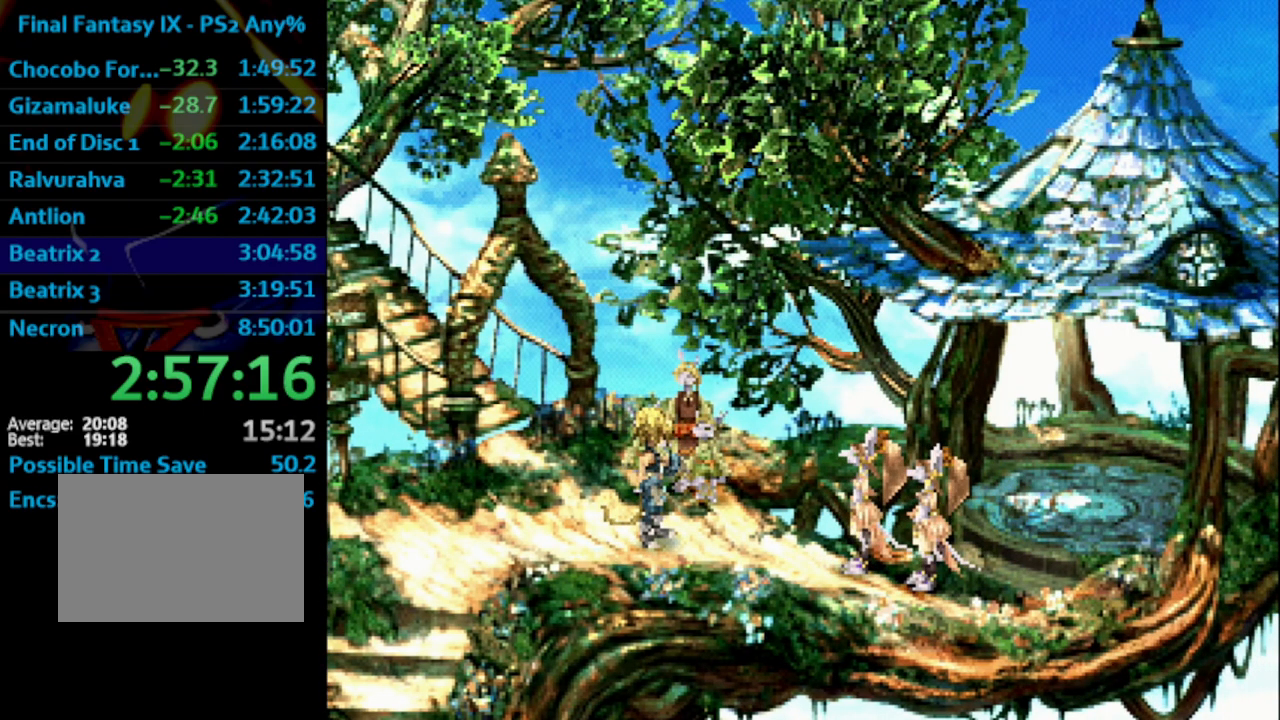
{"buttons": ["SQUARE"], "left_stick": "center", "right_stick": "center", "events": [[50, "CROSS", "down"], [83, "SQUARE", "up"], [133, "CROSS", "up"], [150, "SQUARE", "down"], [200, "SQUARE", "up"], [250, "SQUARE", "down"], [300, "CROSS", "down"], [317, "SQUARE", "up"], [367, "CROSS", "up"], [367, "SQUARE", "down"], [433, "SQUARE", "up"], [483, "SQUARE", "down"]]}
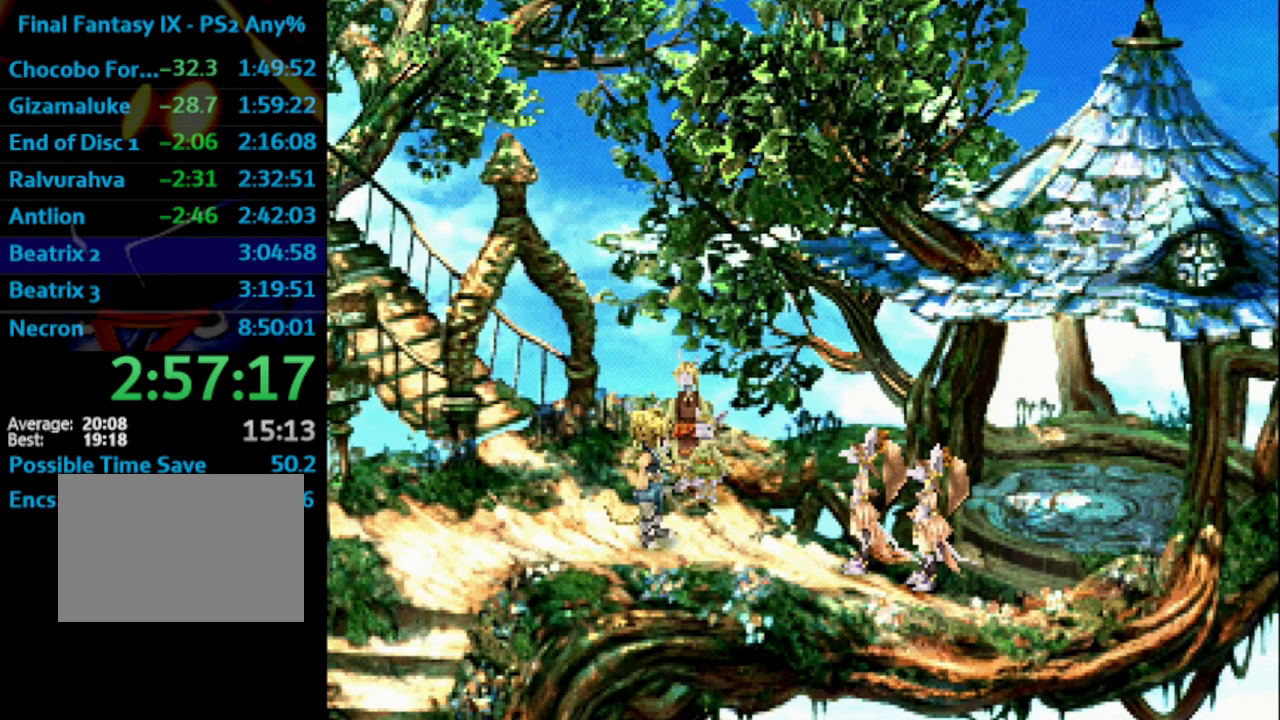
{"buttons": ["SQUARE"], "left_stick": "center", "right_stick": "center", "events": [[17, "SQUARE", "up"], [150, "CROSS", "down"], [183, "CROSS", "up"], [200, "SQUARE", "down"], [250, "CROSS", "down"], [250, "SQUARE", "up"], [300, "CROSS", "up"], [333, "SQUARE", "down"], [367, "CROSS", "down"], [383, "SQUARE", "up"], [417, "CROSS", "up"], [450, "SQUARE", "down"]]}
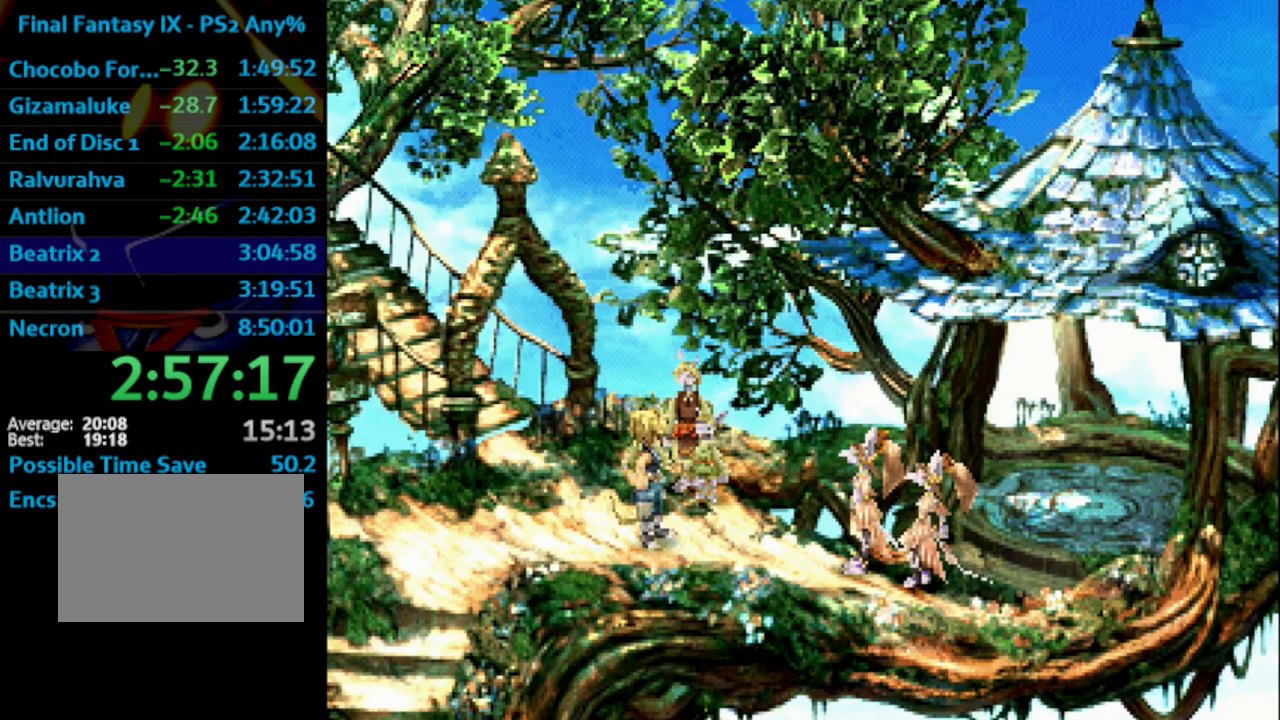
{"buttons": ["SQUARE"], "left_stick": "center", "right_stick": "center", "events": [[50, "SQUARE", "up"], [67, "SQUARE", "down"], [117, "CROSS", "down"], [117, "SQUARE", "up"], [150, "CROSS", "up"], [167, "SQUARE", "down"], [233, "CROSS", "down"], [267, "SQUARE", "up"], [317, "CROSS", "up"], [317, "SQUARE", "down"], [400, "CROSS", "down"], [400, "SQUARE", "up"], [417, "CROSS", "up"], [467, "SQUARE", "down"]]}
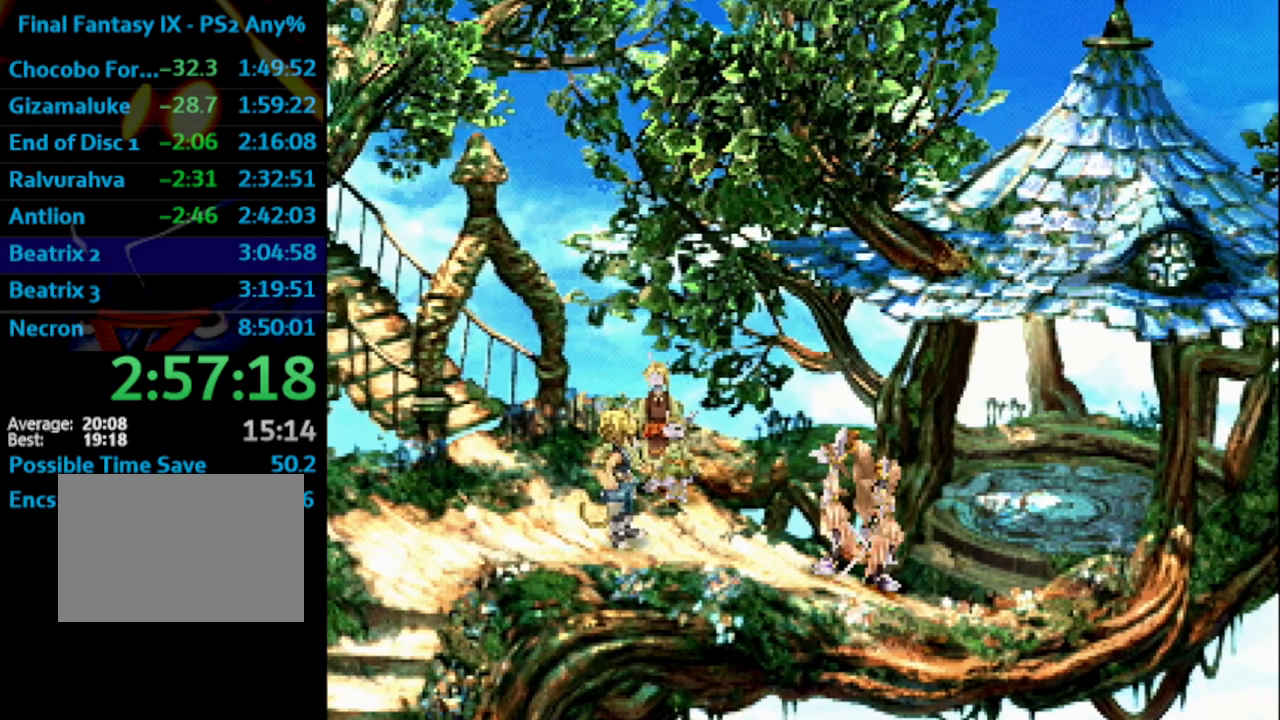
{"buttons": ["SQUARE"], "left_stick": "center", "right_stick": "center", "events": [[17, "SQUARE", "up"], [83, "SQUARE", "down"], [150, "CROSS", "down"], [150, "SQUARE", "up"], [200, "CROSS", "up"], [217, "SQUARE", "down"], [300, "CROSS", "down"], [300, "SQUARE", "up"], [333, "CROSS", "up"], [367, "SQUARE", "down"], [383, "CROSS", "down"], [383, "SQUARE", "up"], [467, "CROSS", "up"], [483, "SQUARE", "down"]]}
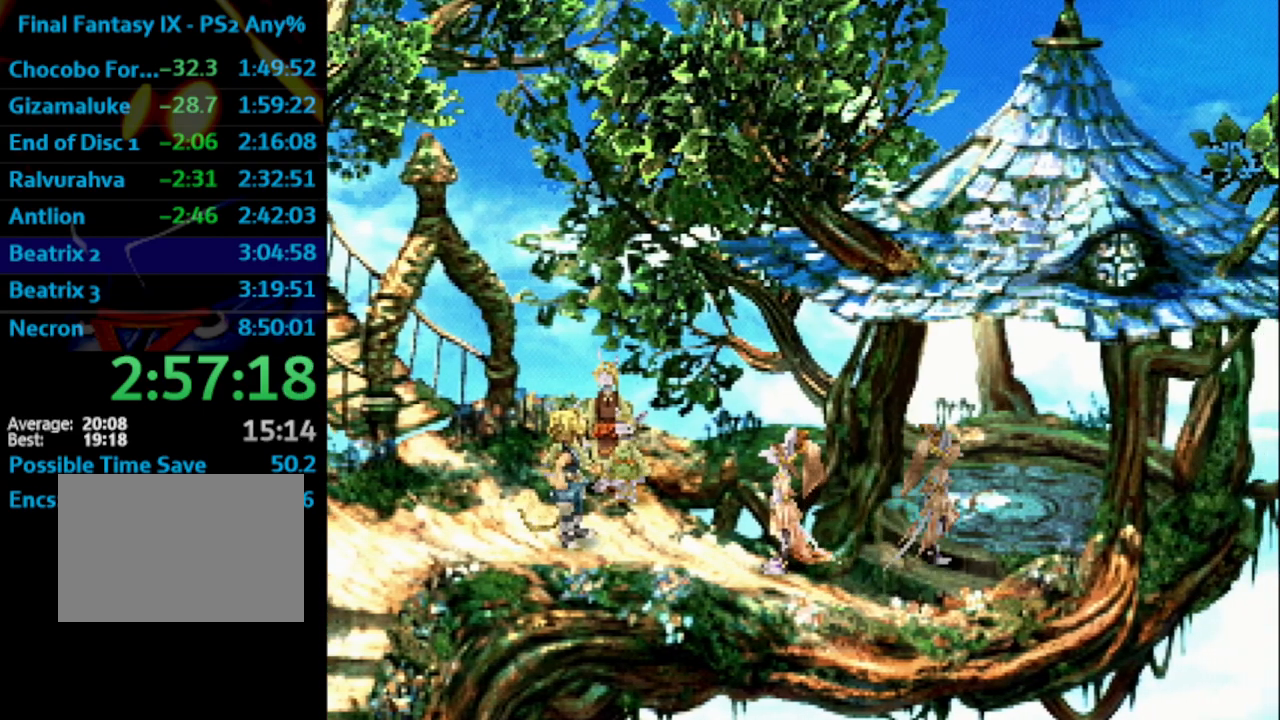
{"buttons": [], "left_stick": "center", "right_stick": "center", "events": [[33, "CROSS", "down"], [33, "SQUARE", "up"], [50, "CROSS", "up"], [150, "CROSS", "down"], [200, "CROSS", "up"], [267, "SQUARE", "down"], [300, "CROSS", "down"], [300, "SQUARE", "up"], [367, "CROSS", "up"], [383, "SQUARE", "down"], [400, "CROSS", "down"], [400, "SQUARE", "up"], [450, "CROSS", "up"]]}
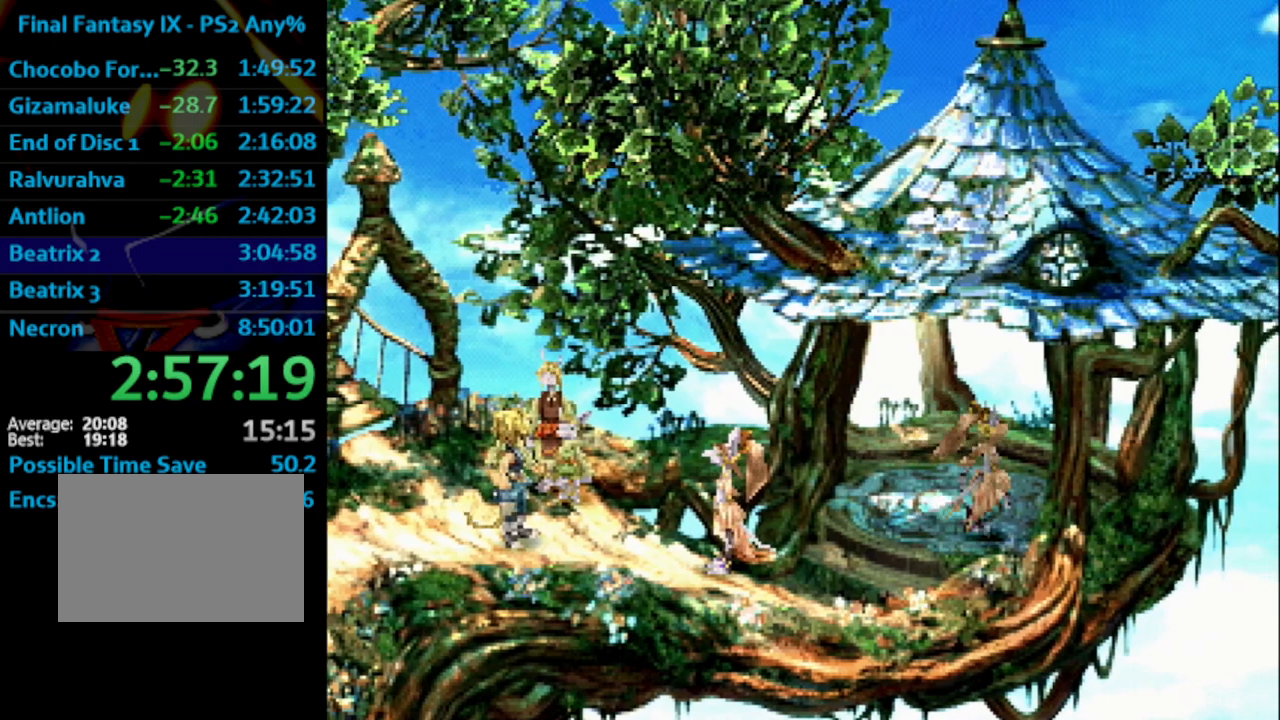
{"buttons": ["SQUARE"], "left_stick": "center", "right_stick": "center", "events": [[17, "CROSS", "down"], [100, "CROSS", "up"], [117, "SQUARE", "down"], [150, "SQUARE", "up"], [167, "CROSS", "down"], [200, "CROSS", "up"], [233, "SQUARE", "down"], [283, "CROSS", "down"], [317, "CROSS", "up"], [317, "SQUARE", "up"], [367, "CROSS", "down"], [417, "CROSS", "up"], [483, "SQUARE", "down"]]}
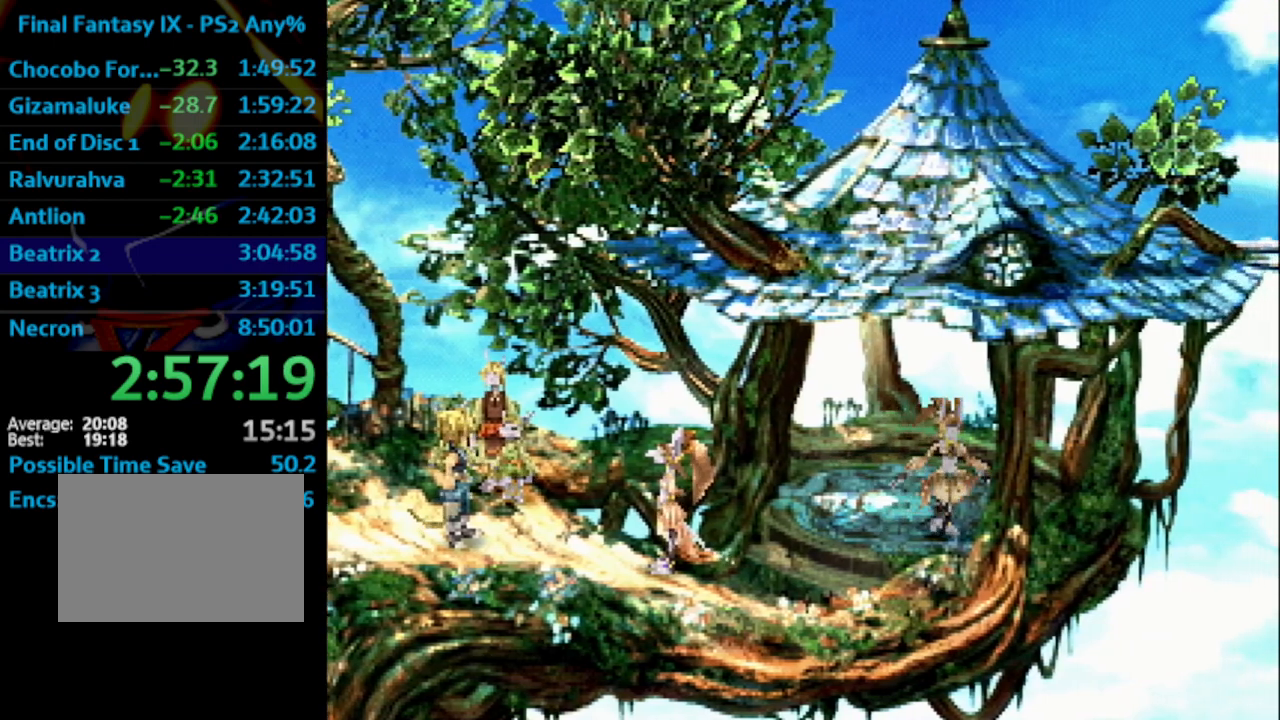
{"buttons": [], "left_stick": "center", "right_stick": "center", "events": [[33, "CROSS", "down"], [33, "SQUARE", "up"], [50, "CROSS", "up"], [100, "SQUARE", "down"], [150, "CROSS", "down"], [150, "SQUARE", "up"], [200, "CROSS", "up"], [250, "SQUARE", "down"], [283, "SQUARE", "up"], [300, "CROSS", "down"], [350, "CROSS", "up"], [400, "SQUARE", "down"], [433, "SQUARE", "up"], [450, "CROSS", "down"], [467, "CROSS", "up"]]}
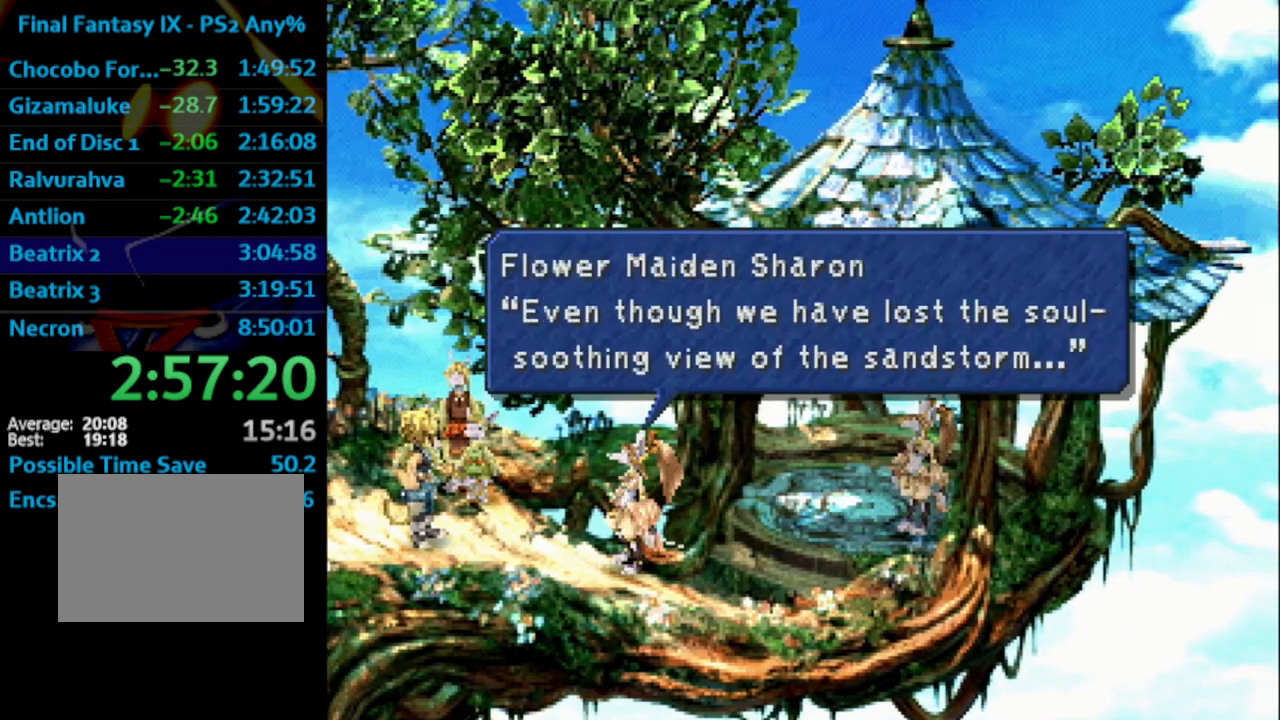
{"buttons": ["SQUARE"], "left_stick": "center", "right_stick": "center", "events": [[33, "SQUARE", "down"], [83, "CROSS", "down"], [83, "SQUARE", "up"], [133, "CROSS", "up"], [183, "SQUARE", "down"], [217, "SQUARE", "up"], [233, "CROSS", "down"], [283, "CROSS", "up"], [317, "SQUARE", "down"], [383, "CROSS", "down"], [383, "SQUARE", "up"], [450, "CROSS", "up"], [483, "SQUARE", "down"]]}
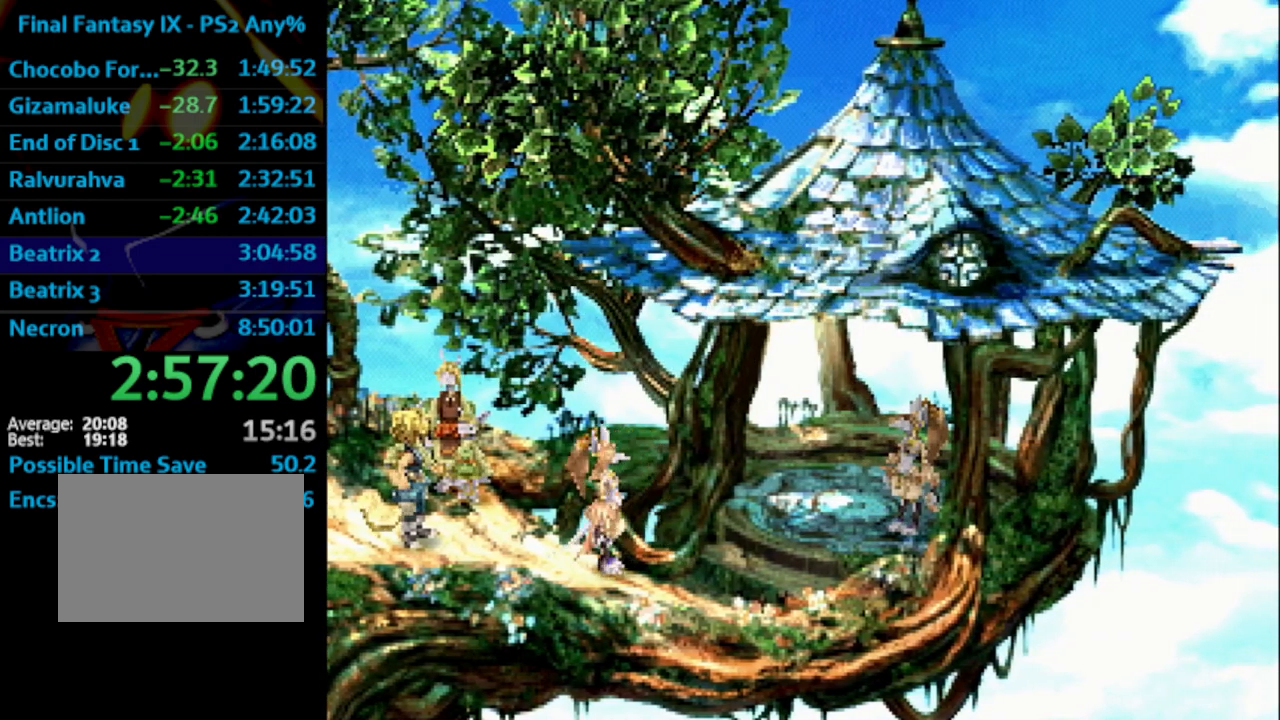
{"buttons": ["SQUARE"], "left_stick": "center", "right_stick": "center", "events": [[33, "CROSS", "down"], [33, "SQUARE", "up"], [100, "CROSS", "up"], [150, "SQUARE", "down"], [167, "SQUARE", "up"], [250, "SQUARE", "down"], [300, "CROSS", "down"], [300, "SQUARE", "up"], [350, "CROSS", "up"], [383, "SQUARE", "down"], [433, "CROSS", "down"], [433, "SQUARE", "up"], [467, "CROSS", "up"], [500, "SQUARE", "down"]]}
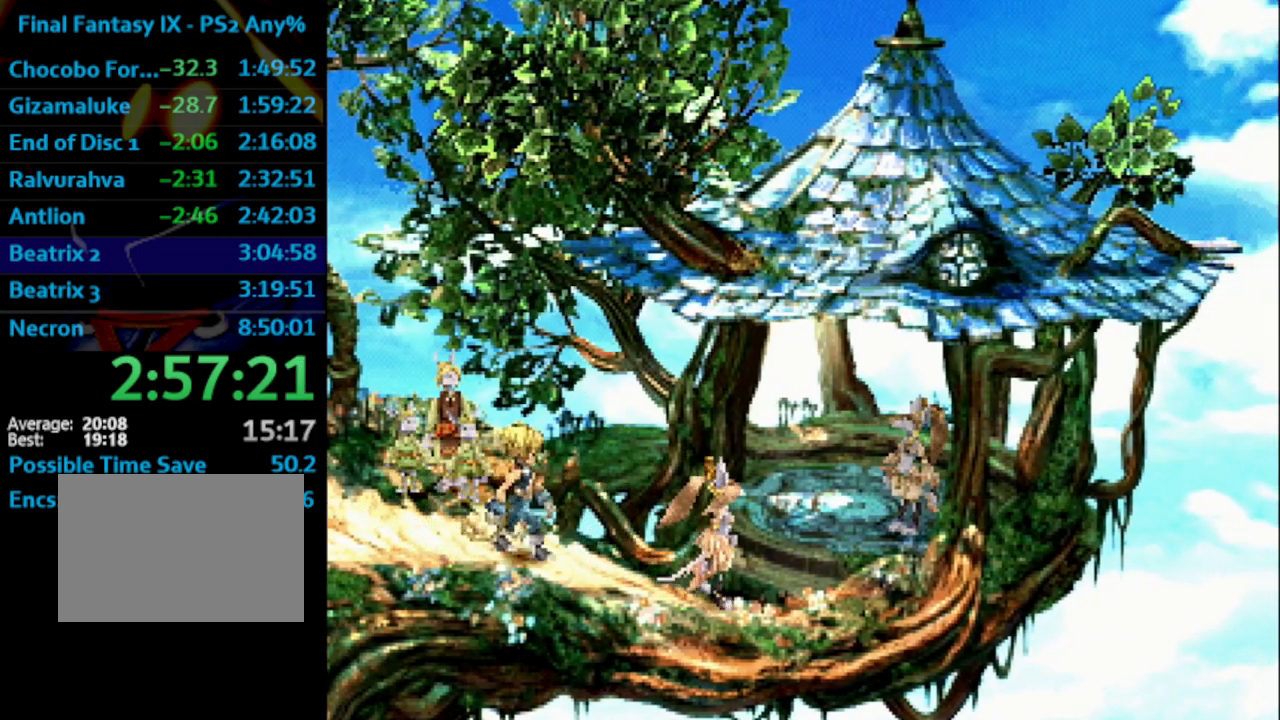
{"buttons": [], "left_stick": "center", "right_stick": "center", "events": [[67, "CROSS", "down"], [67, "SQUARE", "up"], [133, "CROSS", "up"], [267, "SQUARE", "down"], [333, "CROSS", "down"], [333, "SQUARE", "up"], [383, "CROSS", "up"], [400, "SQUARE", "down"], [467, "SQUARE", "up"]]}
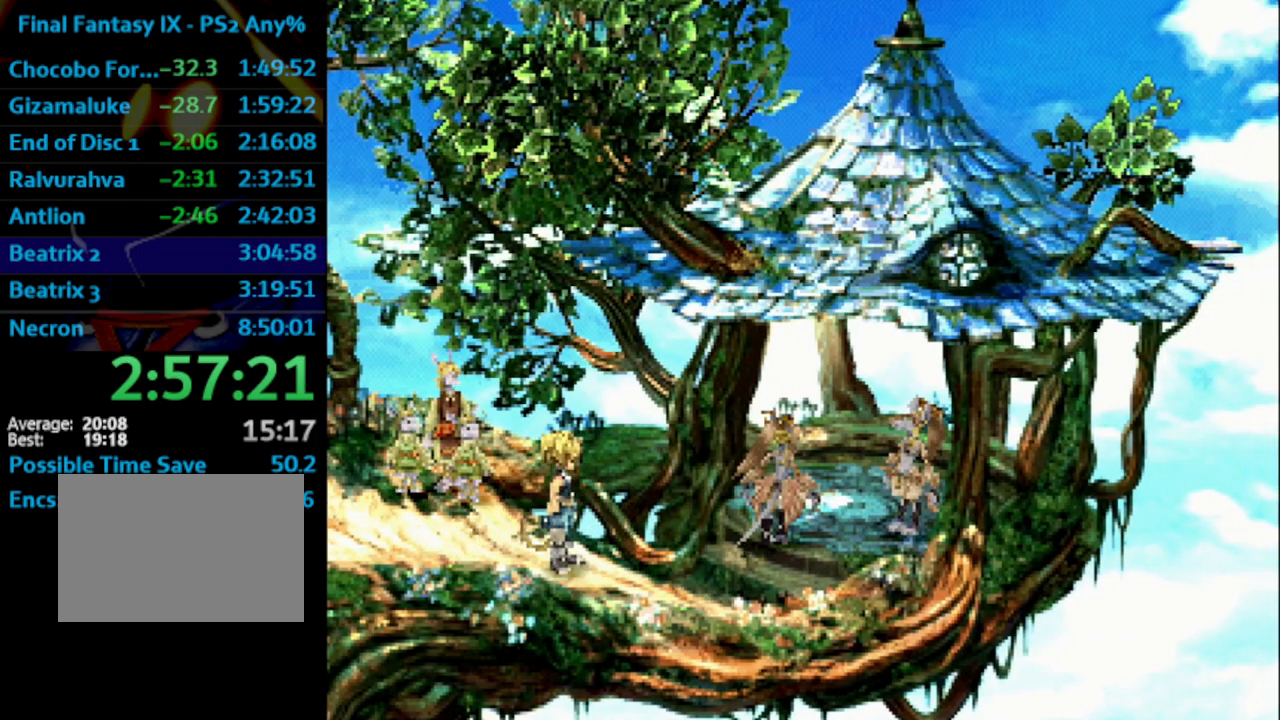
{"buttons": [], "left_stick": "center", "right_stick": "center", "events": [[33, "SQUARE", "down"], [67, "CROSS", "down"], [83, "SQUARE", "up"], [117, "CROSS", "up"], [133, "SQUARE", "down"], [183, "SQUARE", "up"], [250, "CROSS", "down"], [350, "SQUARE", "down"], [400, "CROSS", "up"], [450, "CROSS", "down"], [450, "SQUARE", "up"], [467, "CROSS", "up"]]}
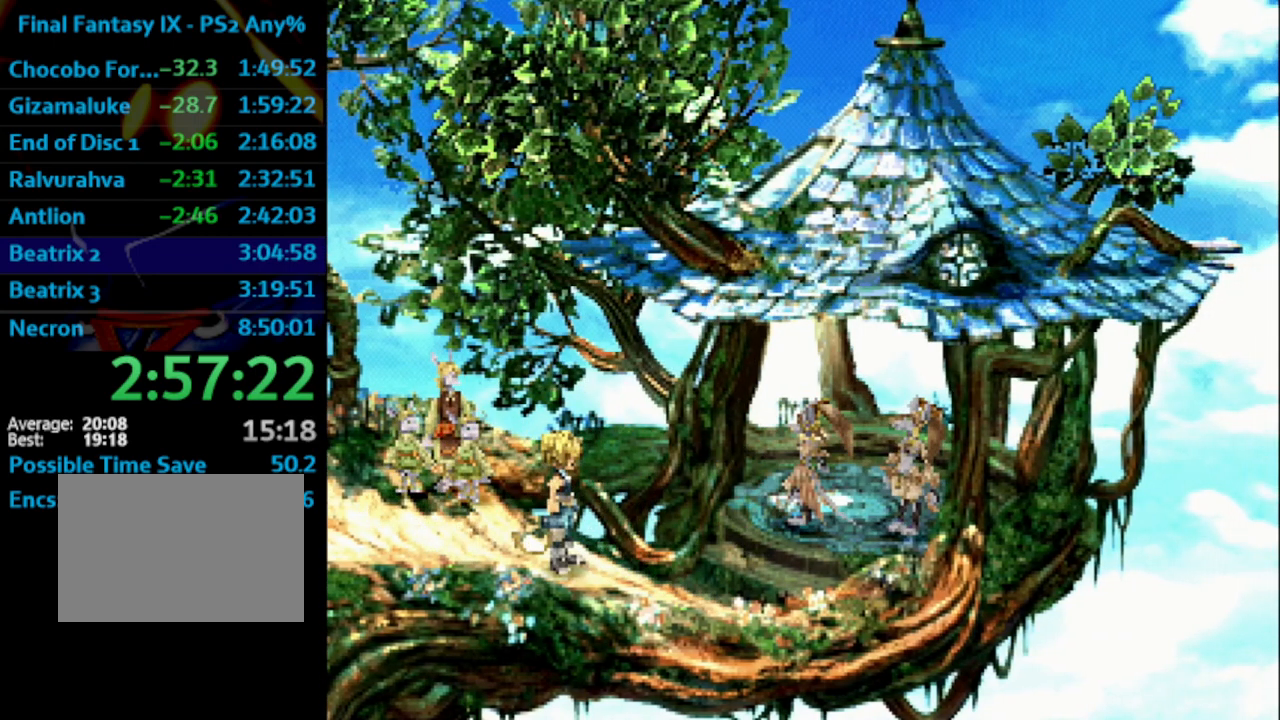
{"buttons": ["L1"], "left_stick": "center", "right_stick": "center", "events": [[33, "SQUARE", "down"], [83, "SQUARE", "up"], [133, "CROSS", "down"], [133, "SQUARE", "down"], [183, "SQUARE", "up"], [200, "SQUARE", "down"], [217, "CROSS", "up"], [250, "SQUARE", "up"], [333, "L1", "down"]]}
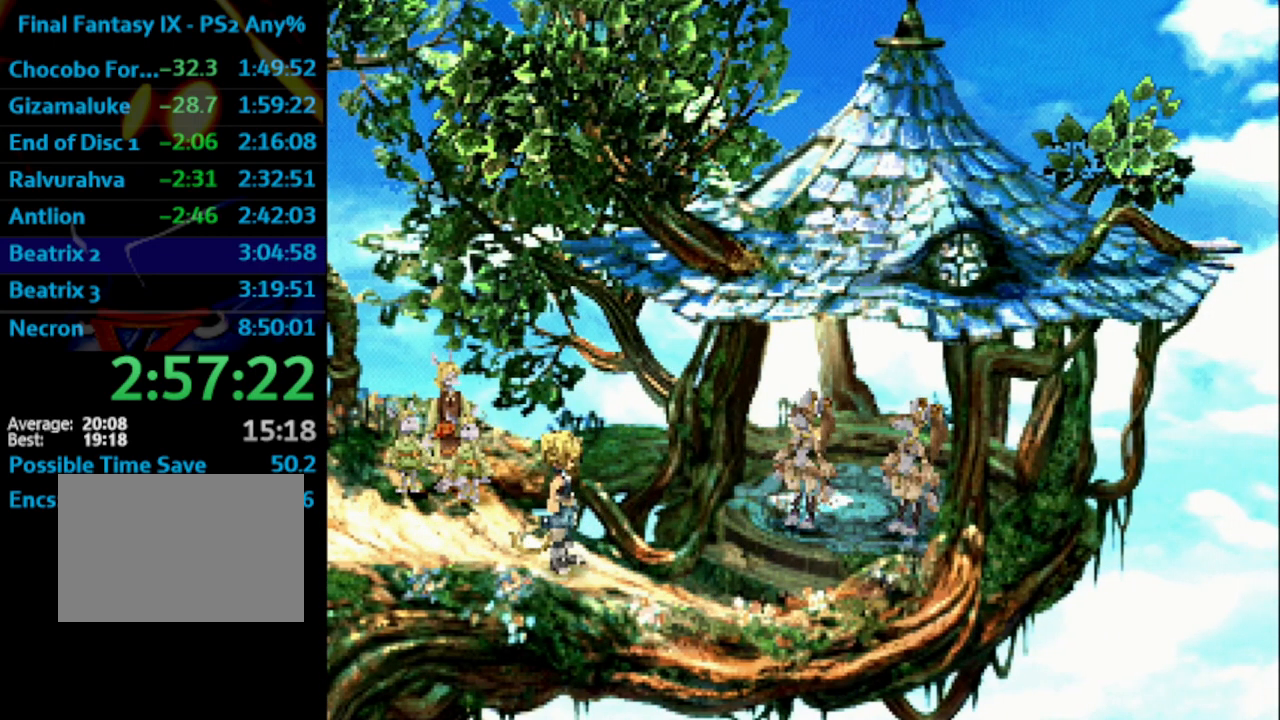
{"buttons": [], "left_stick": "center", "right_stick": "center", "events": [[33, "SQUARE", "down"], [83, "L1", "up"], [83, "SQUARE", "up"], [217, "SQUARE", "down"], [267, "CROSS", "down"], [267, "SQUARE", "up"], [333, "CROSS", "up"], [350, "CROSS", "down"], [367, "SQUARE", "down"], [417, "SQUARE", "up"], [433, "CROSS", "up"], [433, "SQUARE", "down"], [500, "SQUARE", "up"]]}
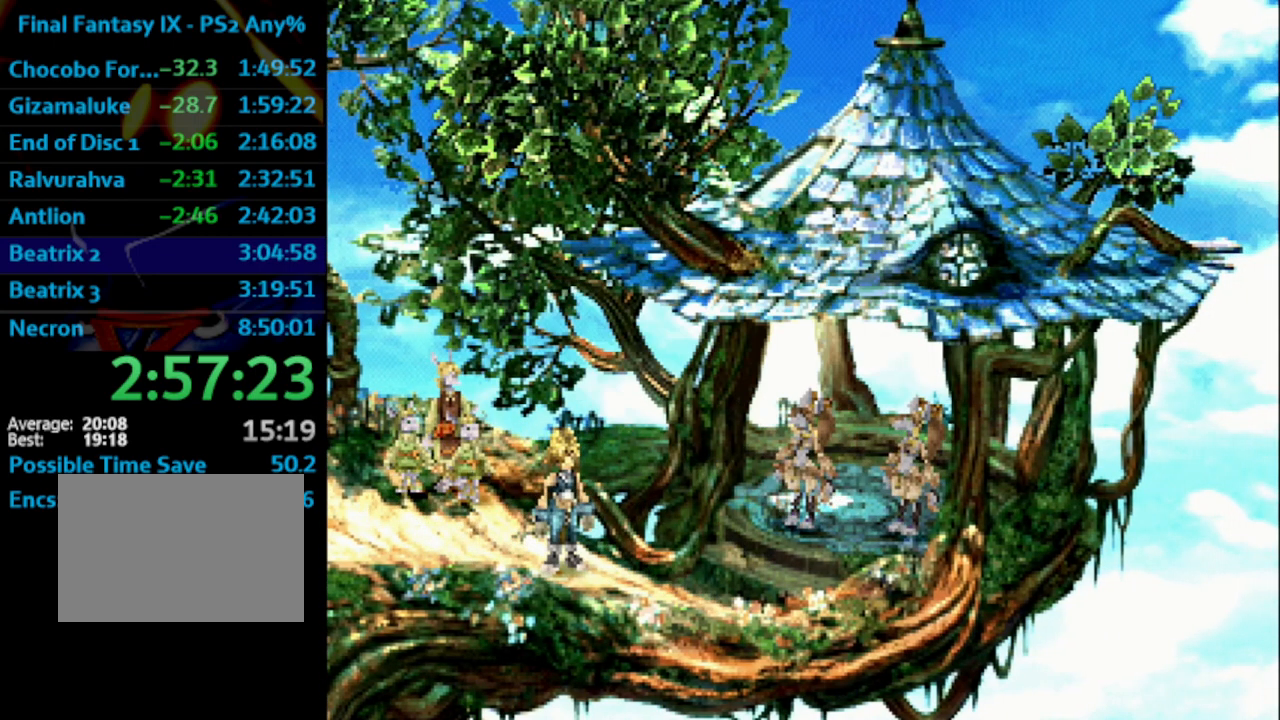
{"buttons": ["CROSS"], "left_stick": "center", "right_stick": "center", "events": [[33, "CROSS", "down"], [83, "SQUARE", "down"], [117, "CROSS", "up"], [117, "SQUARE", "up"], [167, "SQUARE", "down"], [217, "SQUARE", "up"], [400, "SQUARE", "down"], [433, "SQUARE", "up"], [483, "CROSS", "down"]]}
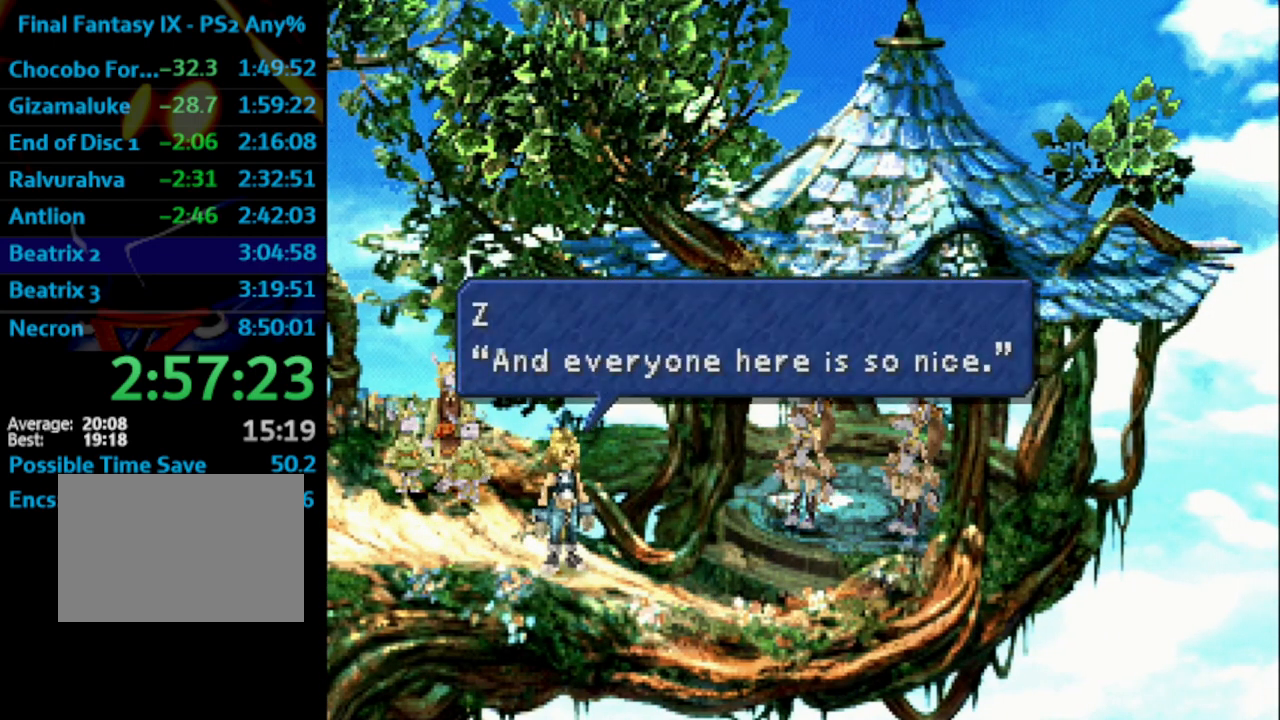
{"buttons": ["CROSS", "SQUARE"], "left_stick": "center", "right_stick": "center", "events": [[17, "CROSS", "up"], [17, "SQUARE", "down"], [50, "SQUARE", "up"], [83, "CROSS", "down"], [117, "CROSS", "up"], [200, "CROSS", "down"], [217, "CROSS", "up"], [233, "SQUARE", "down"], [300, "SQUARE", "up"], [317, "CROSS", "down"], [350, "SQUARE", "down"], [383, "CROSS", "up"], [383, "SQUARE", "up"], [450, "CROSS", "down"], [467, "SQUARE", "down"]]}
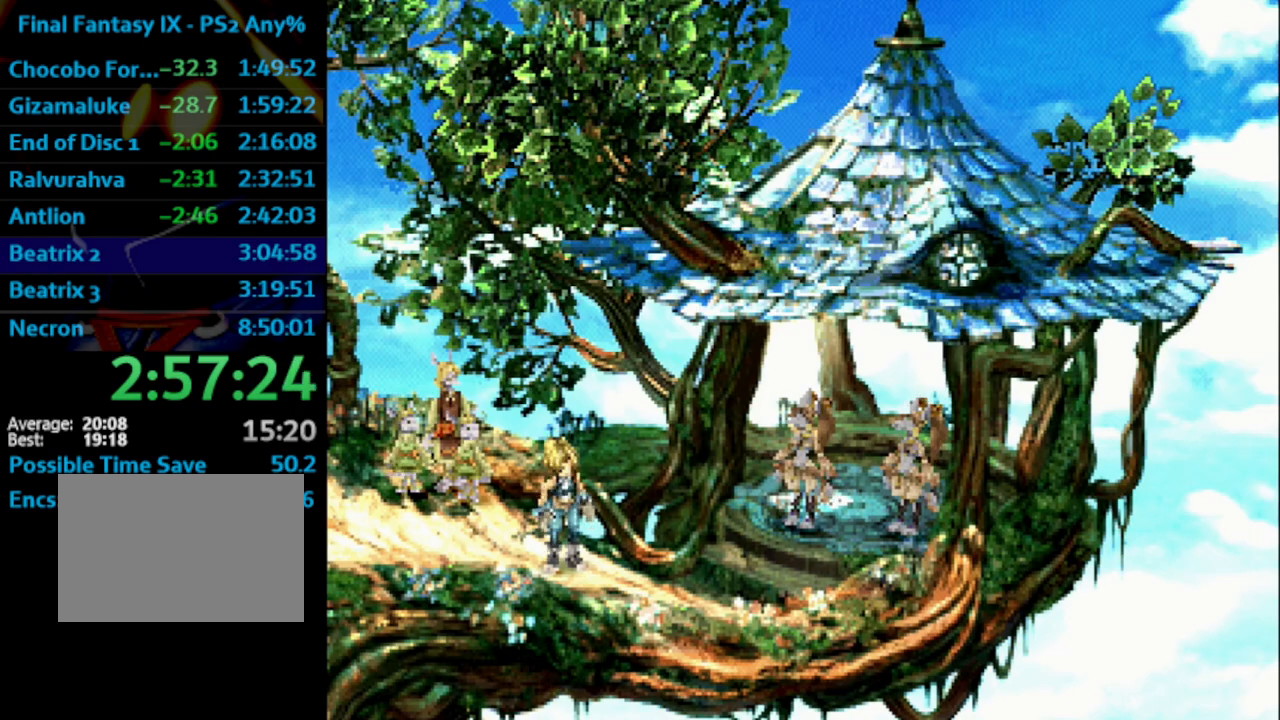
{"buttons": [], "left_stick": "center", "right_stick": "center", "events": [[17, "SQUARE", "up"], [100, "SQUARE", "down"], [117, "SQUARE", "up"], [133, "CROSS", "up"], [183, "CROSS", "down"], [183, "SQUARE", "down"], [267, "SQUARE", "up"], [283, "CROSS", "up"], [333, "CROSS", "down"], [383, "CROSS", "up"], [383, "SQUARE", "down"], [483, "SQUARE", "up"]]}
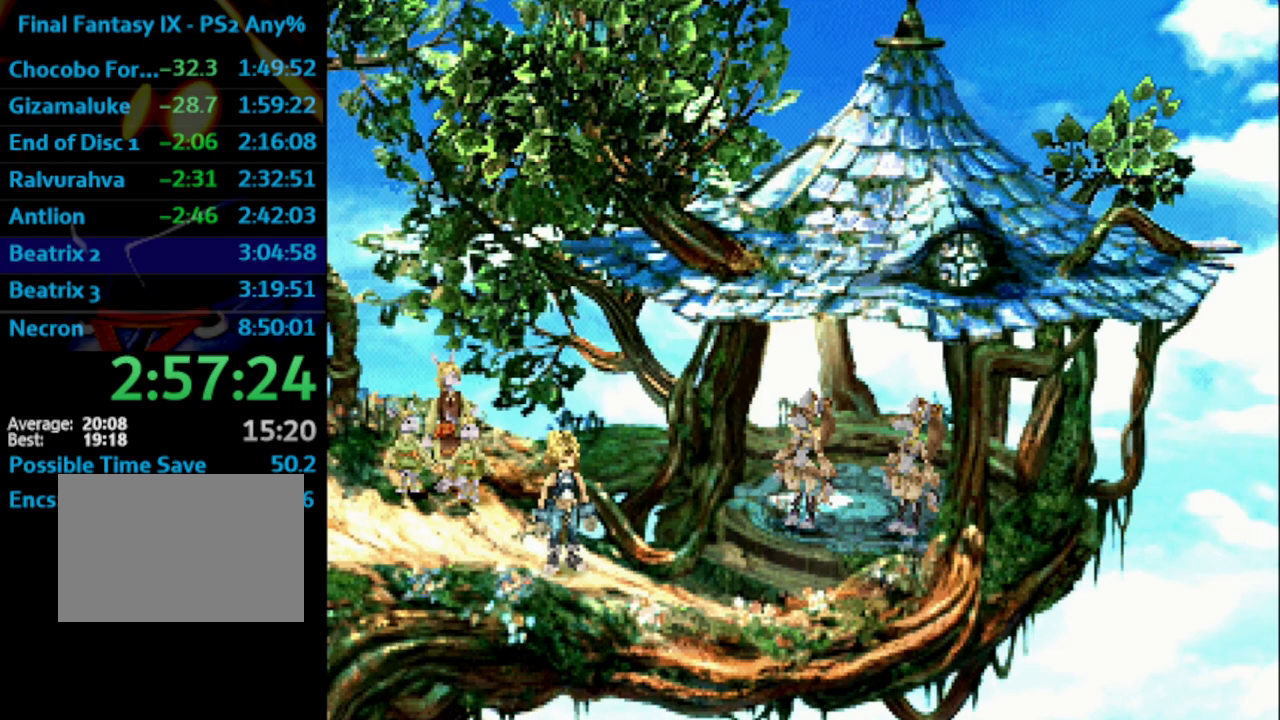
{"buttons": ["SQUARE"], "left_stick": "center", "right_stick": "center", "events": [[17, "SQUARE", "down"], [100, "SQUARE", "up"], [150, "SQUARE", "down"], [167, "CROSS", "down"], [183, "SQUARE", "up"], [233, "SQUARE", "down"], [250, "CROSS", "up"], [333, "SQUARE", "up"], [383, "SQUARE", "down"], [450, "SQUARE", "up"], [500, "SQUARE", "down"]]}
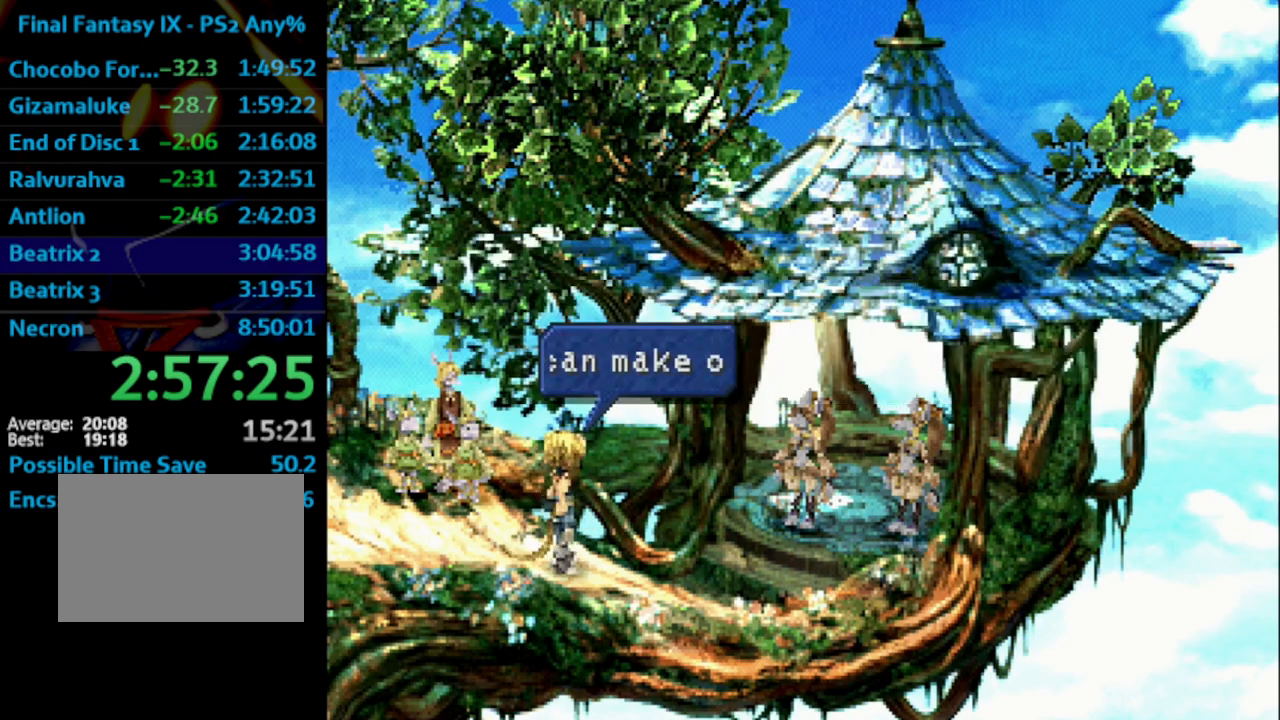
{"buttons": ["CROSS"], "left_stick": "center", "right_stick": "center", "events": [[33, "CROSS", "down"], [67, "CROSS", "up"], [67, "SQUARE", "up"], [150, "CROSS", "down"], [150, "SQUARE", "down"], [183, "CROSS", "up"], [183, "SQUARE", "up"], [267, "CROSS", "down"], [267, "SQUARE", "down"], [283, "CROSS", "up"], [333, "SQUARE", "up"], [400, "SQUARE", "down"], [450, "SQUARE", "up"], [500, "CROSS", "down"]]}
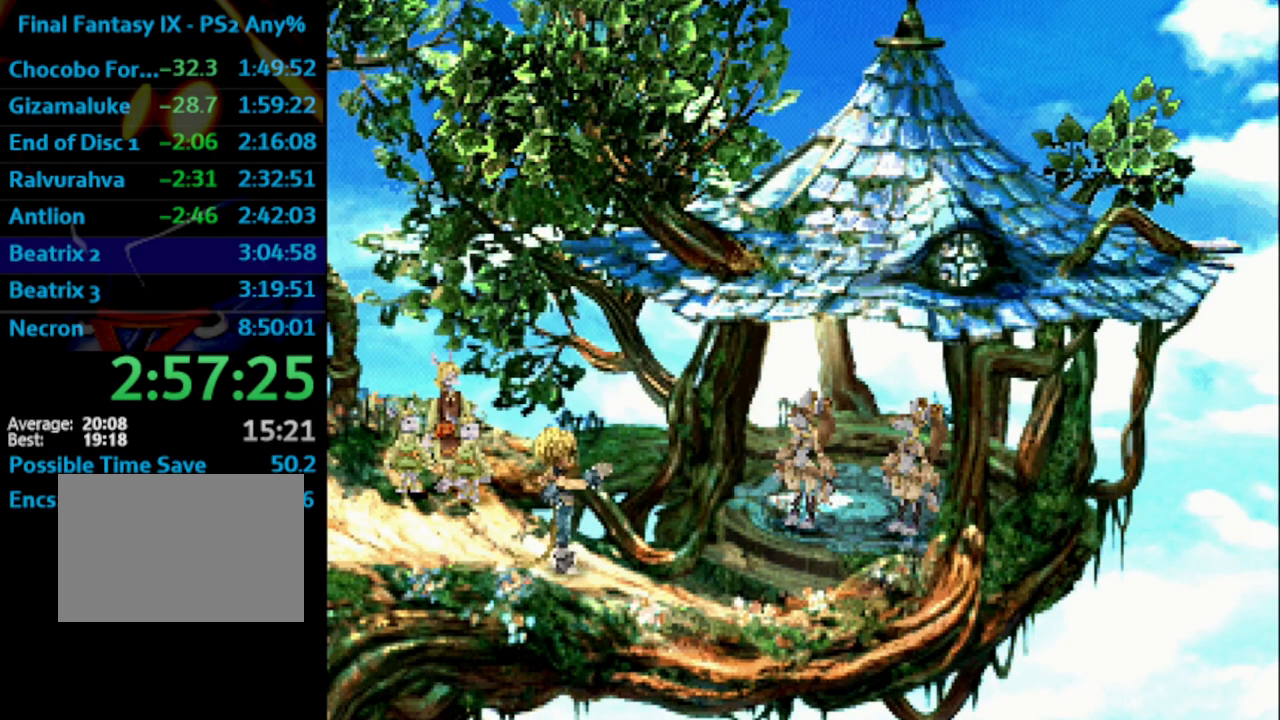
{"buttons": ["SQUARE"], "left_stick": "center", "right_stick": "center", "events": [[17, "CROSS", "up"], [83, "CROSS", "down"], [117, "CROSS", "up"], [117, "SQUARE", "down"], [167, "SQUARE", "up"], [217, "CROSS", "down"], [233, "CROSS", "up"], [233, "SQUARE", "down"], [283, "SQUARE", "up"], [300, "CROSS", "down"], [333, "CROSS", "up"], [383, "SQUARE", "down"], [417, "CROSS", "down"], [417, "SQUARE", "up"], [450, "CROSS", "up"], [483, "SQUARE", "down"]]}
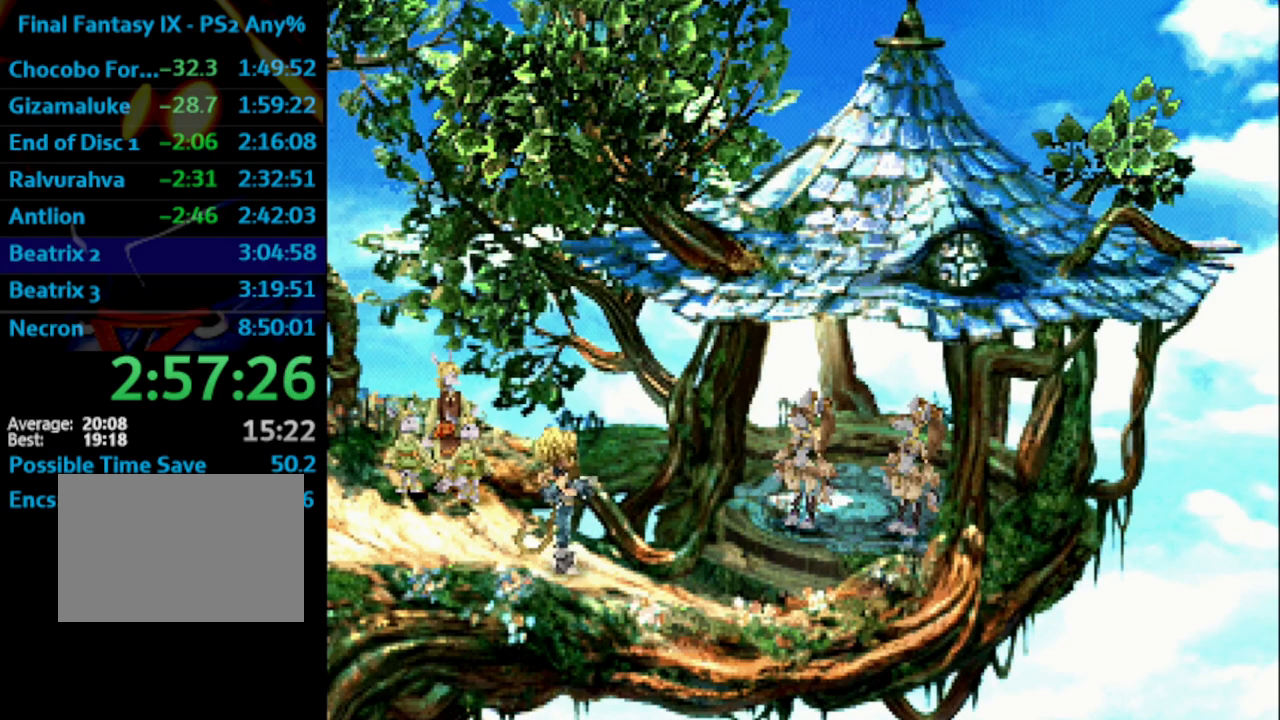
{"buttons": ["SQUARE"], "left_stick": "center", "right_stick": "center", "events": [[33, "CROSS", "down"], [50, "SQUARE", "up"], [67, "CROSS", "up"], [133, "SQUARE", "down"], [167, "CROSS", "down"], [183, "SQUARE", "up"], [217, "CROSS", "up"], [333, "CROSS", "down"], [350, "SQUARE", "down"], [400, "SQUARE", "up"], [450, "CROSS", "up"], [483, "SQUARE", "down"]]}
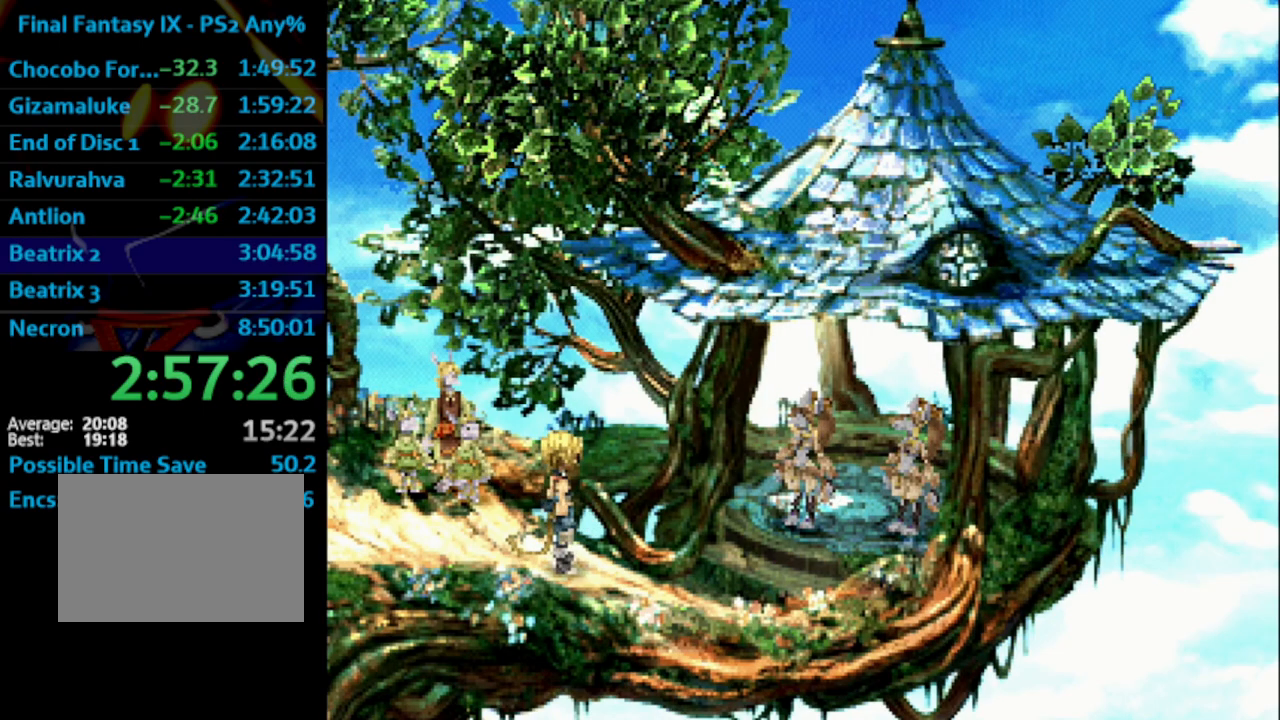
{"buttons": ["SQUARE"], "left_stick": "center", "right_stick": "center", "events": [[17, "SQUARE", "up"], [67, "CROSS", "down"], [67, "SQUARE", "down"], [133, "CROSS", "up"], [133, "SQUARE", "up"], [217, "SQUARE", "down"], [233, "CROSS", "down"], [283, "CROSS", "up"], [283, "SQUARE", "up"], [350, "SQUARE", "down"], [400, "CROSS", "down"], [417, "CROSS", "up"], [433, "SQUARE", "up"], [500, "SQUARE", "down"]]}
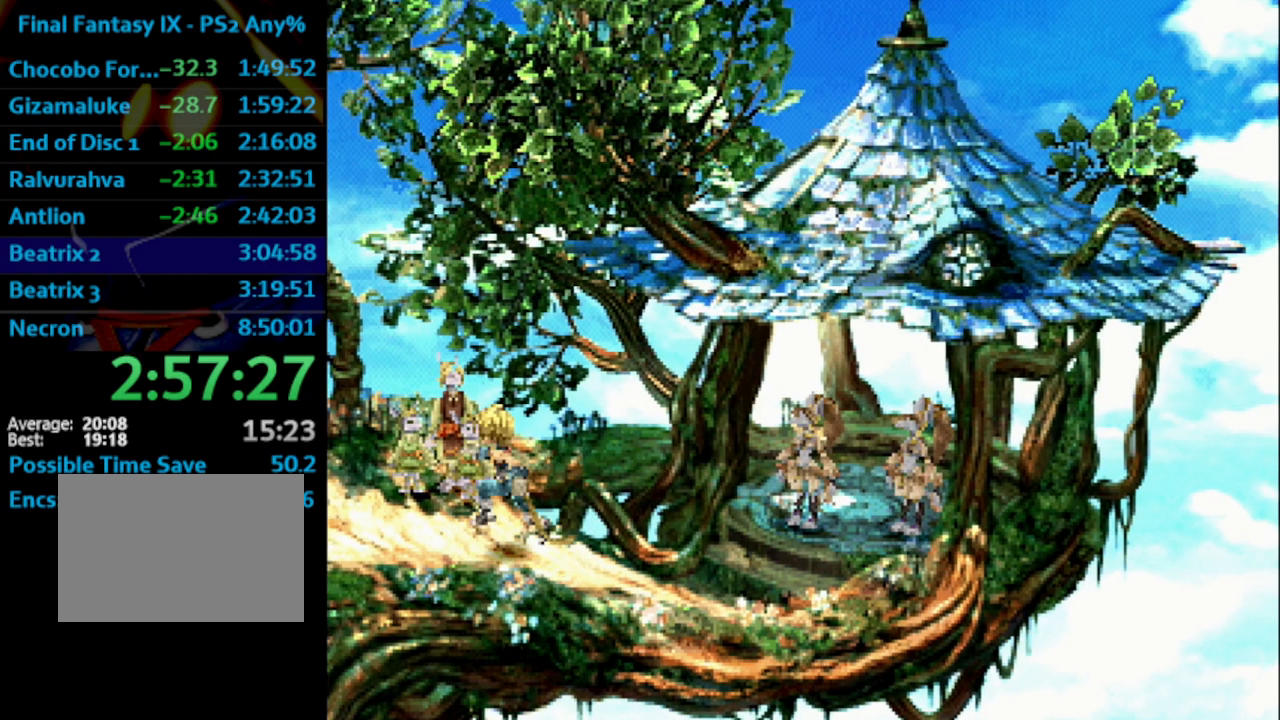
{"buttons": [], "left_stick": "center", "right_stick": "center", "events": [[50, "SQUARE", "up"], [133, "CROSS", "down"], [167, "CROSS", "up"], [167, "SQUARE", "down"], [183, "SQUARE", "up"], [400, "SQUARE", "down"], [450, "CROSS", "down"], [450, "SQUARE", "up"], [467, "CROSS", "up"]]}
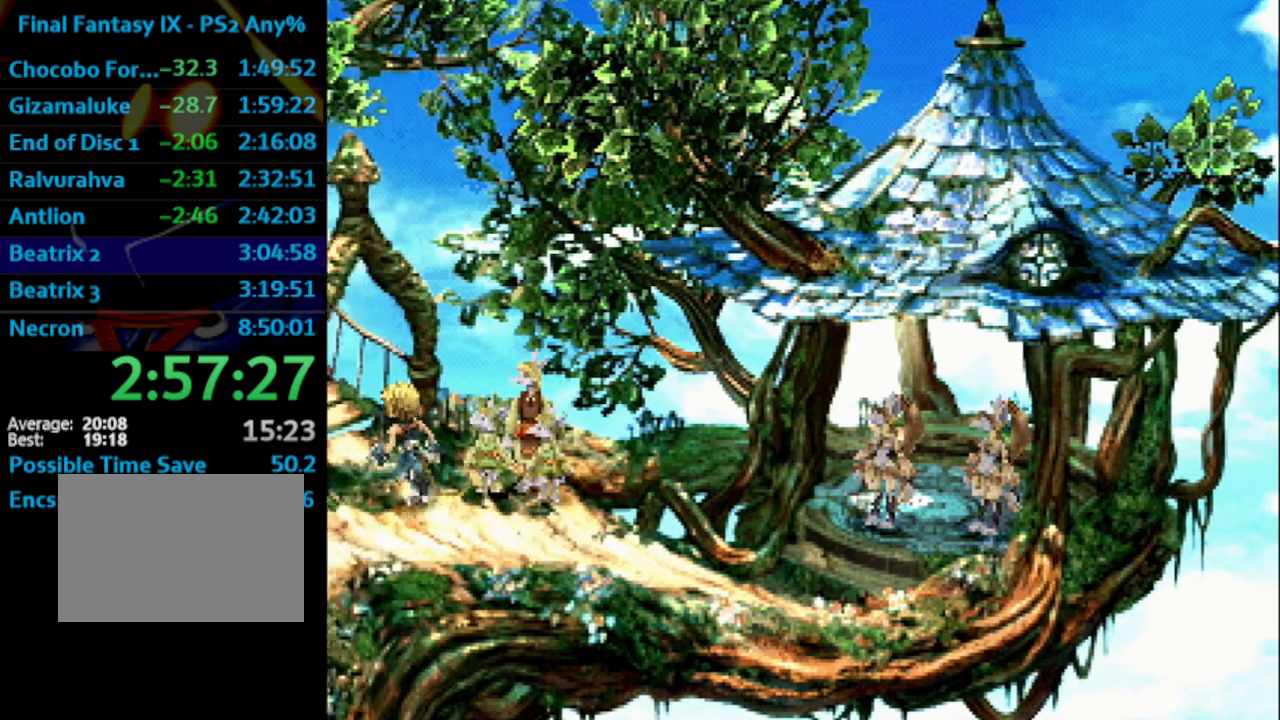
{"buttons": ["CROSS"], "left_stick": "center", "right_stick": "center", "events": [[33, "SQUARE", "down"], [100, "SQUARE", "up"], [117, "CROSS", "down"], [150, "CROSS", "up"], [167, "SQUARE", "down"], [200, "SQUARE", "up"], [317, "SQUARE", "down"], [350, "SQUARE", "up"], [433, "SQUARE", "down"], [483, "SQUARE", "up"], [500, "CROSS", "down"]]}
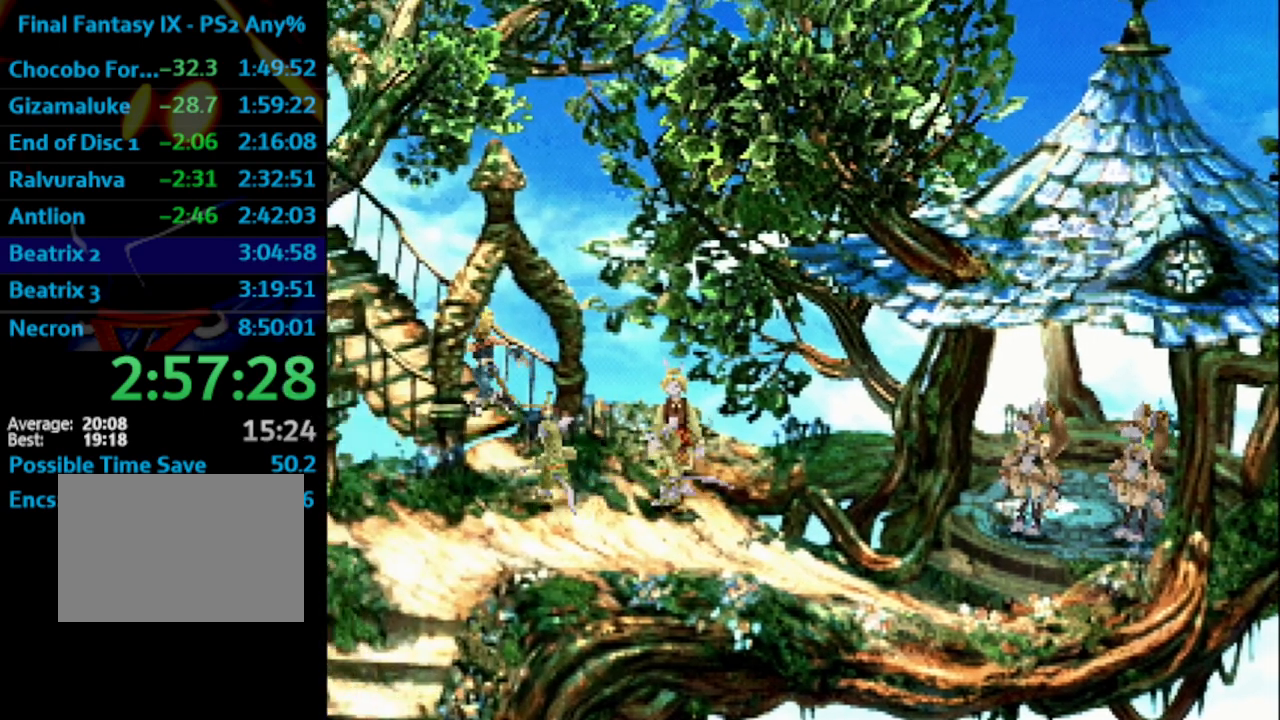
{"buttons": [], "left_stick": "center", "right_stick": "center", "events": [[33, "CROSS", "up"], [117, "CROSS", "down"], [133, "CROSS", "up"], [183, "SQUARE", "down"], [200, "CROSS", "down"], [200, "SQUARE", "up"], [233, "CROSS", "up"], [333, "SQUARE", "down"], [350, "CROSS", "down"], [367, "CROSS", "up"], [367, "SQUARE", "up"], [467, "SQUARE", "down"], [500, "SQUARE", "up"]]}
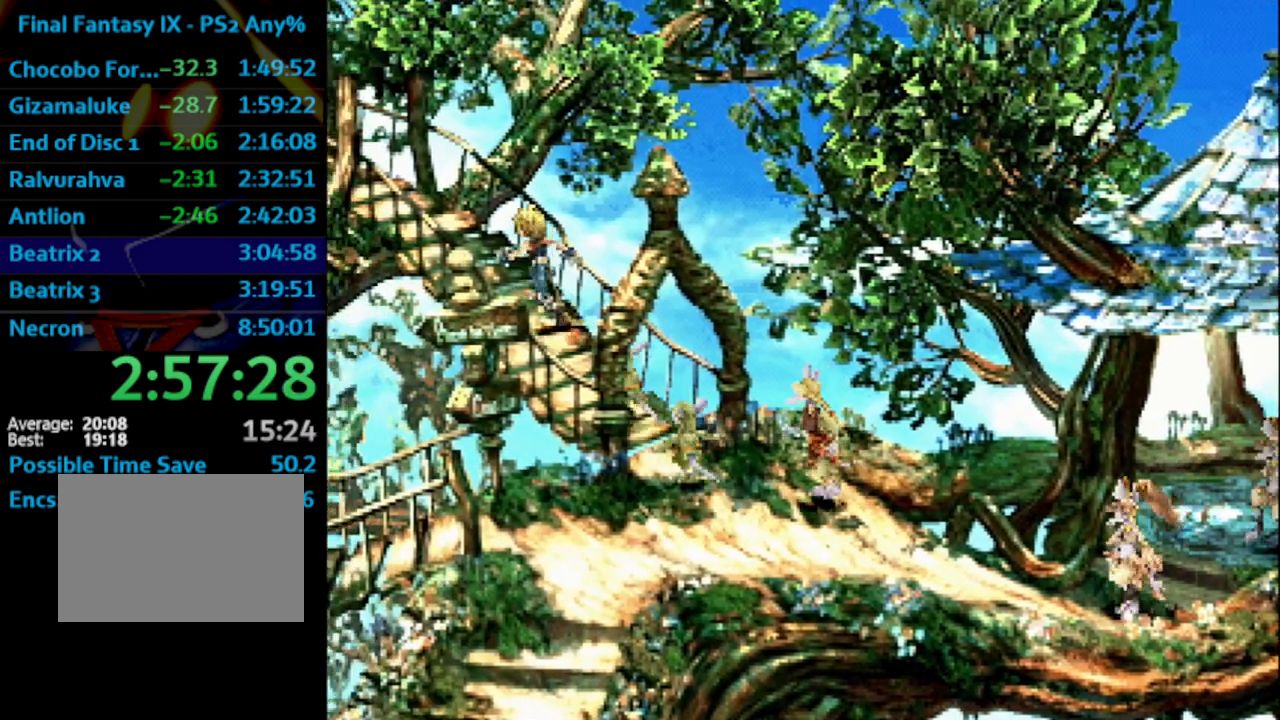
{"buttons": ["CROSS"], "left_stick": "center", "right_stick": "center", "events": [[50, "CROSS", "down"], [117, "SQUARE", "down"], [133, "SQUARE", "up"], [150, "CROSS", "up"], [233, "CROSS", "down"], [267, "CROSS", "up"], [333, "CROSS", "down"], [350, "SQUARE", "down"], [383, "CROSS", "up"], [383, "SQUARE", "up"], [433, "CROSS", "down"], [483, "CROSS", "up"], [500, "CROSS", "down"]]}
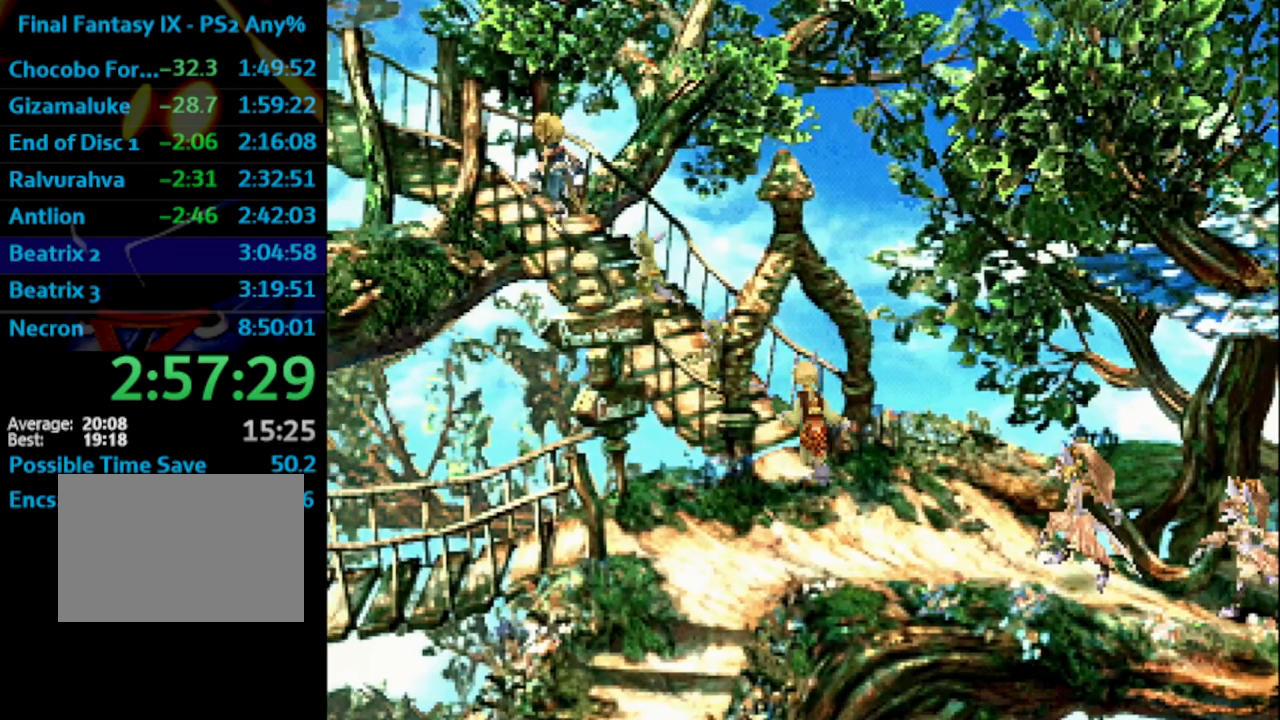
{"buttons": ["SQUARE"], "left_stick": "center", "right_stick": "center", "events": [[50, "CROSS", "up"], [67, "SQUARE", "down"], [133, "CROSS", "down"], [167, "CROSS", "up"], [233, "SQUARE", "up"], [267, "SQUARE", "down"], [317, "CROSS", "down"], [367, "CROSS", "up"], [400, "SQUARE", "up"], [483, "SQUARE", "down"]]}